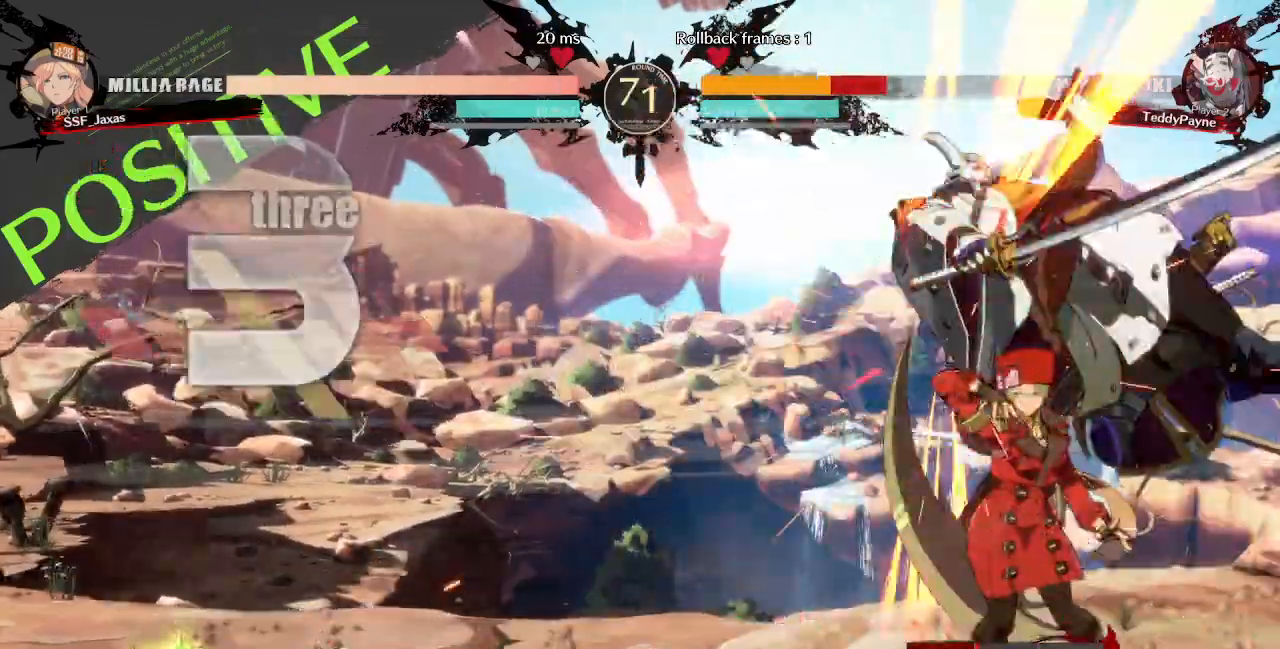
Gameplay with a controller (PlayStation layout); each line is a JSON object with the inputs held at the frame after it (dt_ms = milliseconds from this image to that frame). "events" lists button and stick changes between this image and that frame as [ms after this image, input, new state], when the widget could be followed in between. Not read: L3 R3 START.
{"dt_ms": 480, "buttons": ["TRIANGLE", "DPAD_LEFT"], "events": [[240, "DPAD_LEFT", "down"], [280, "DPAD_UP", "down"], [400, "DPAD_UP", "up"], [400, "TRIANGLE", "down"]]}
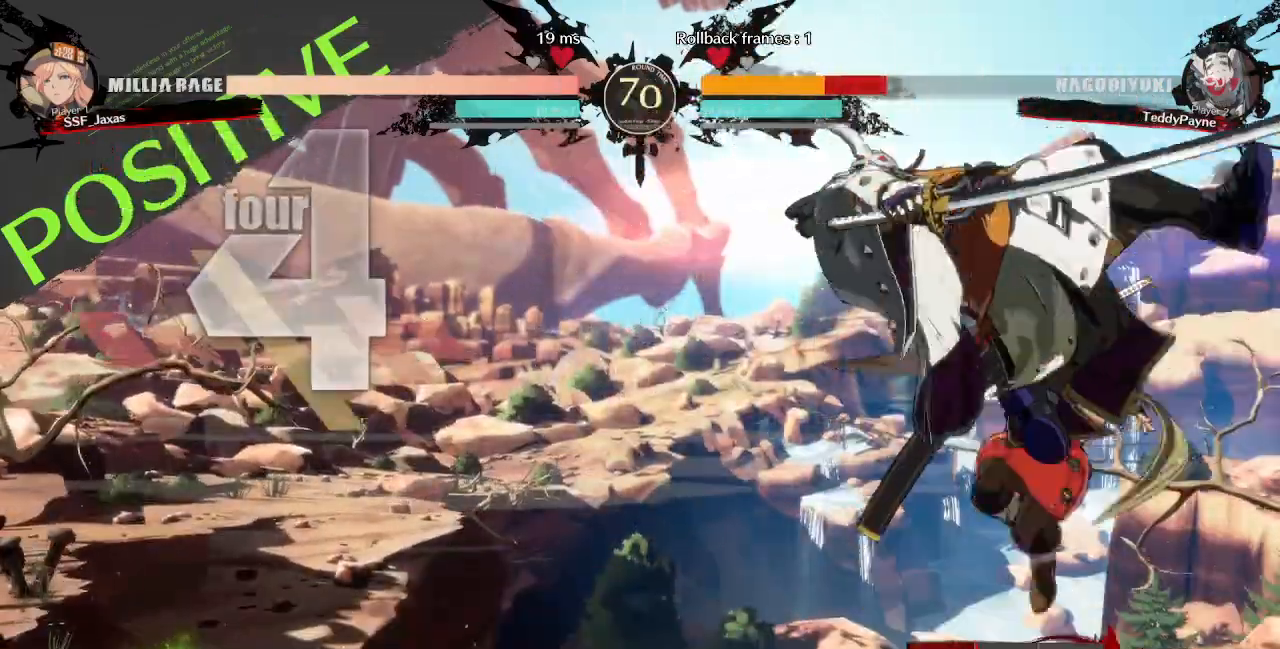
{"dt_ms": 520, "buttons": ["DPAD_LEFT"], "events": [[80, "TRIANGLE", "up"], [200, "R2", "down"], [320, "R2", "up"]]}
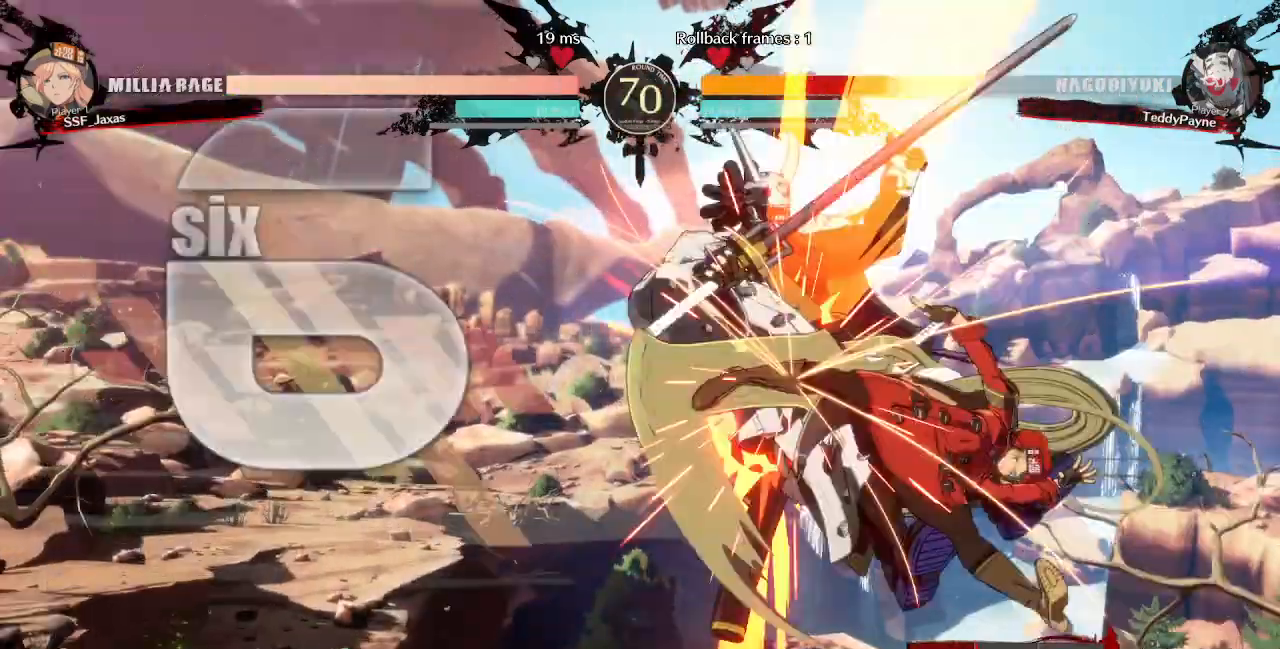
{"dt_ms": 480, "buttons": ["L1"]}
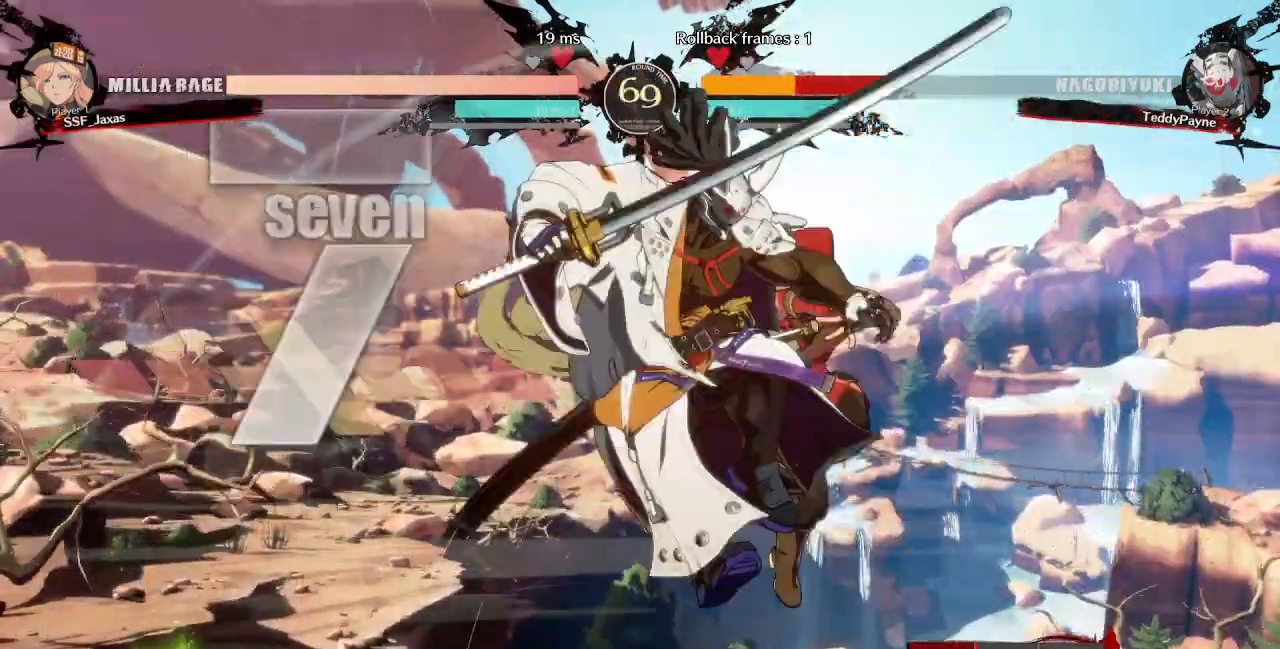
{"dt_ms": 1000, "buttons": ["SQUARE", "DPAD_DOWN"]}
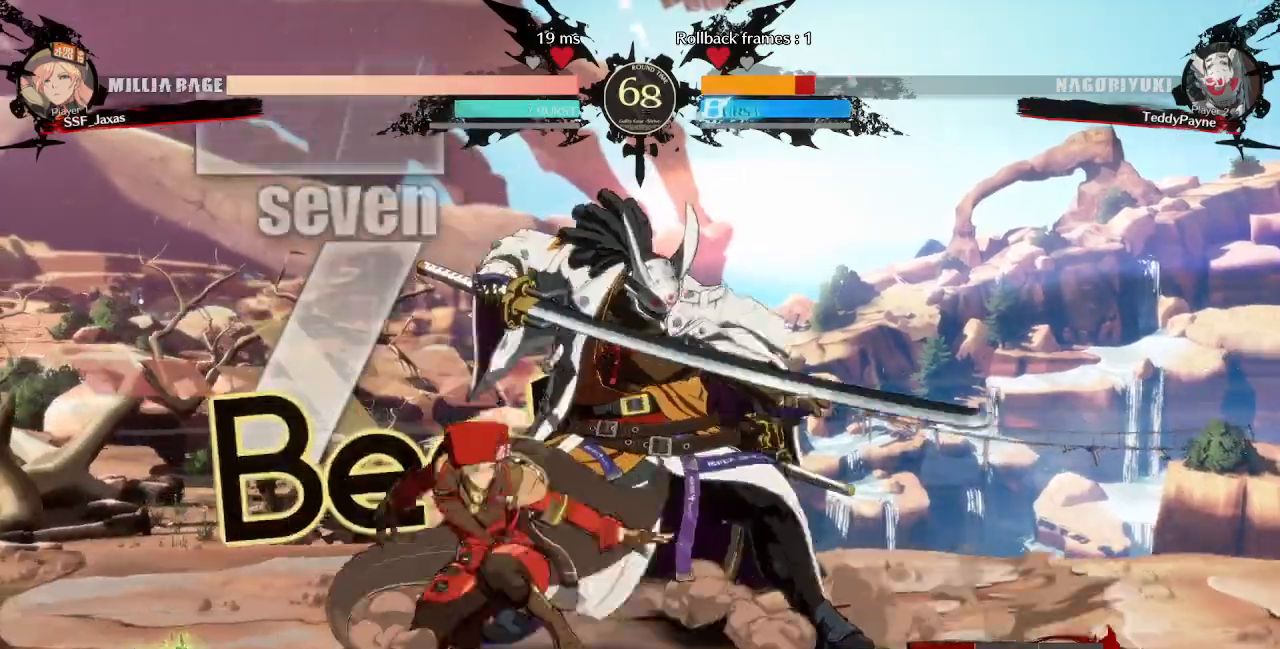
{"dt_ms": 520, "buttons": [], "events": [[120, "SQUARE", "up"], [160, "R2", "down"], [320, "R2", "up"], [360, "DPAD_DOWN", "up"]]}
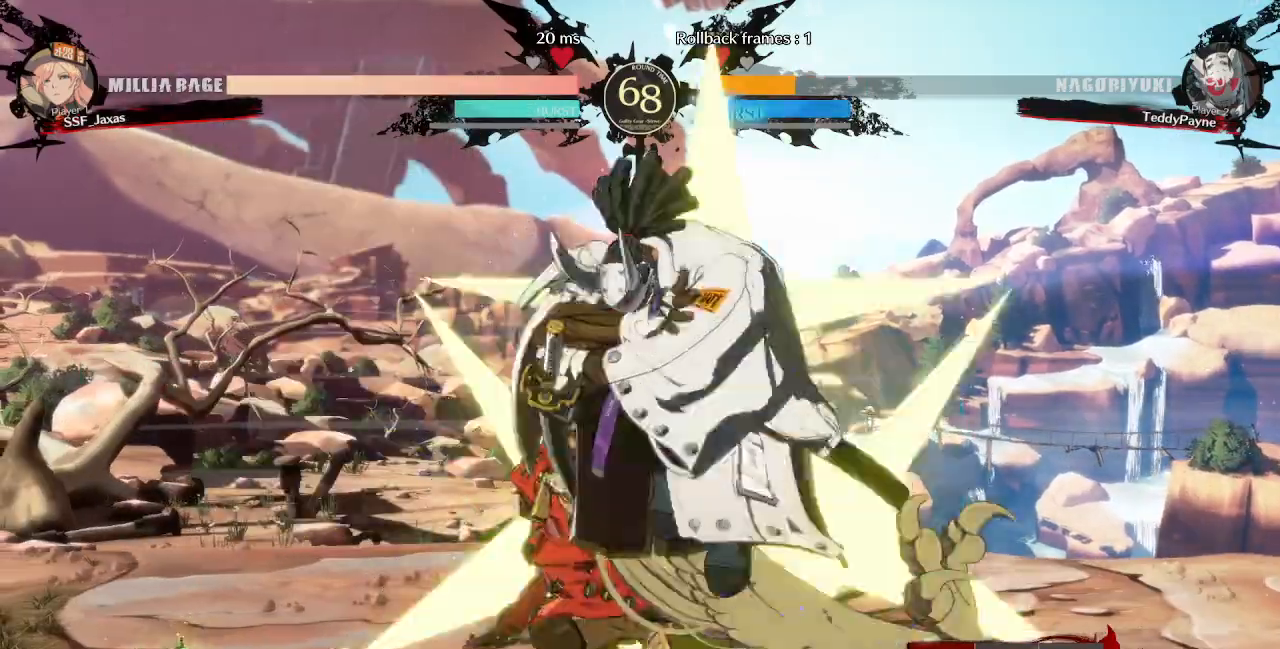
{"dt_ms": 480, "buttons": ["DPAD_DOWN", "DPAD_LEFT"]}
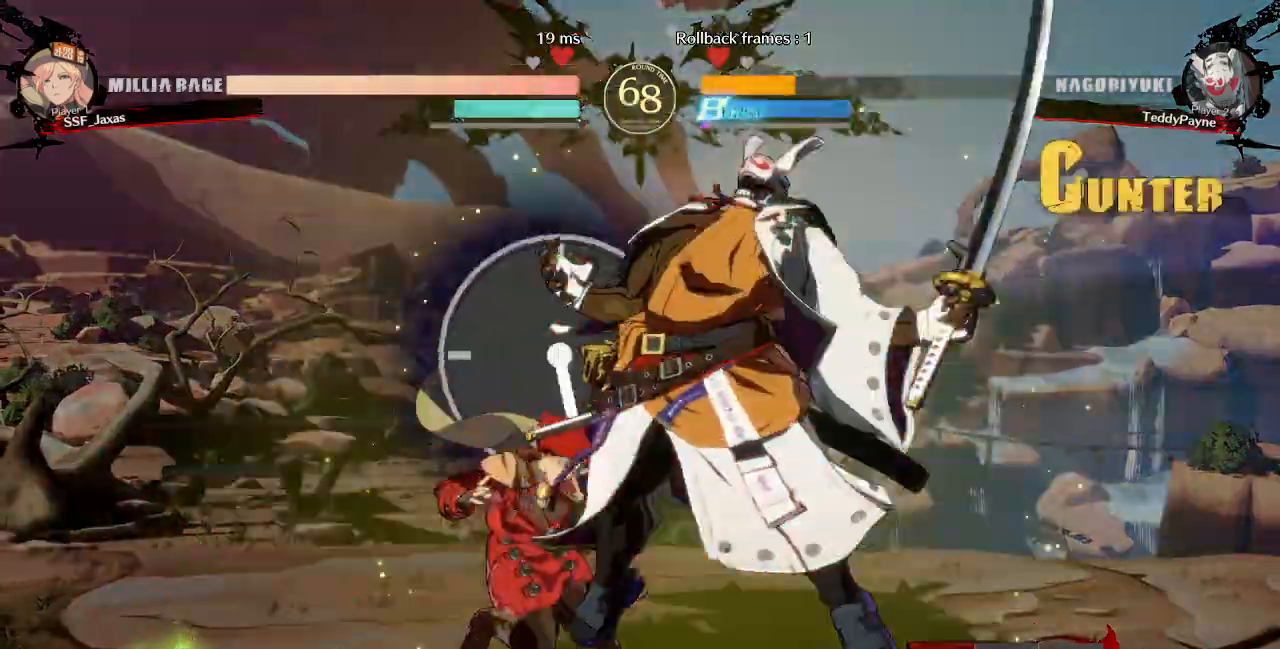
{"dt_ms": 520, "buttons": ["DPAD_DOWN", "DPAD_LEFT"]}
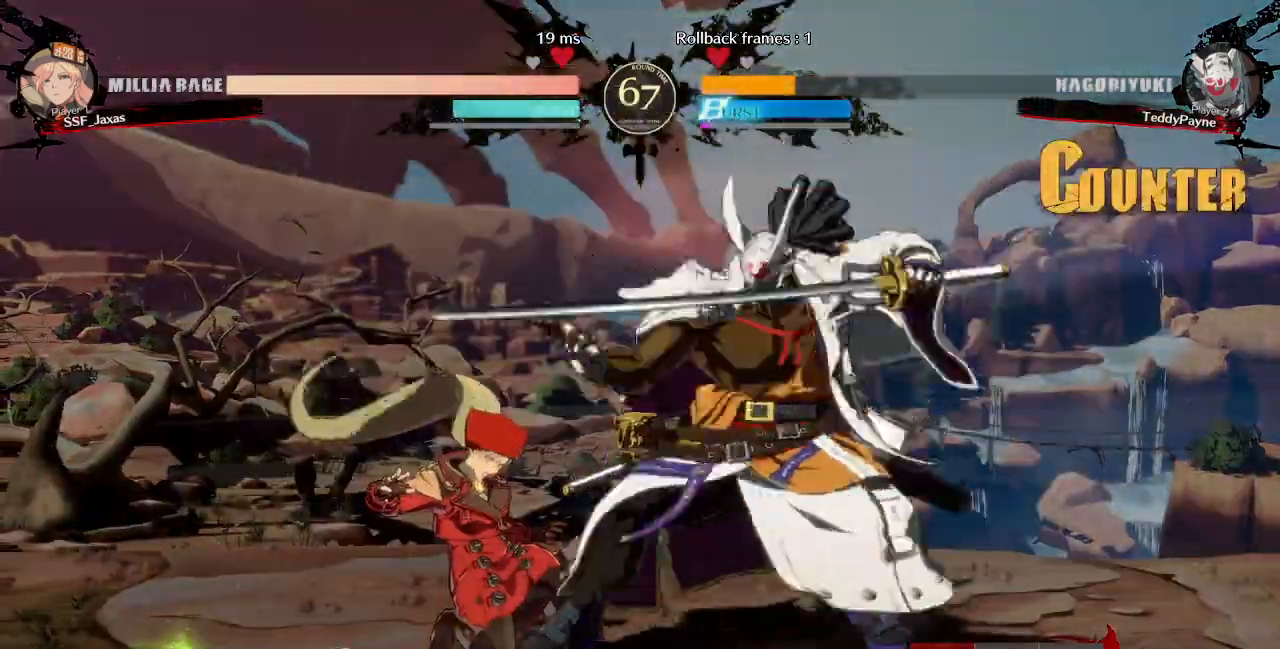
{"dt_ms": 480, "buttons": ["DPAD_UP", "DPAD_LEFT"], "events": [[480, "DPAD_DOWN", "up"], [480, "DPAD_UP", "down"]]}
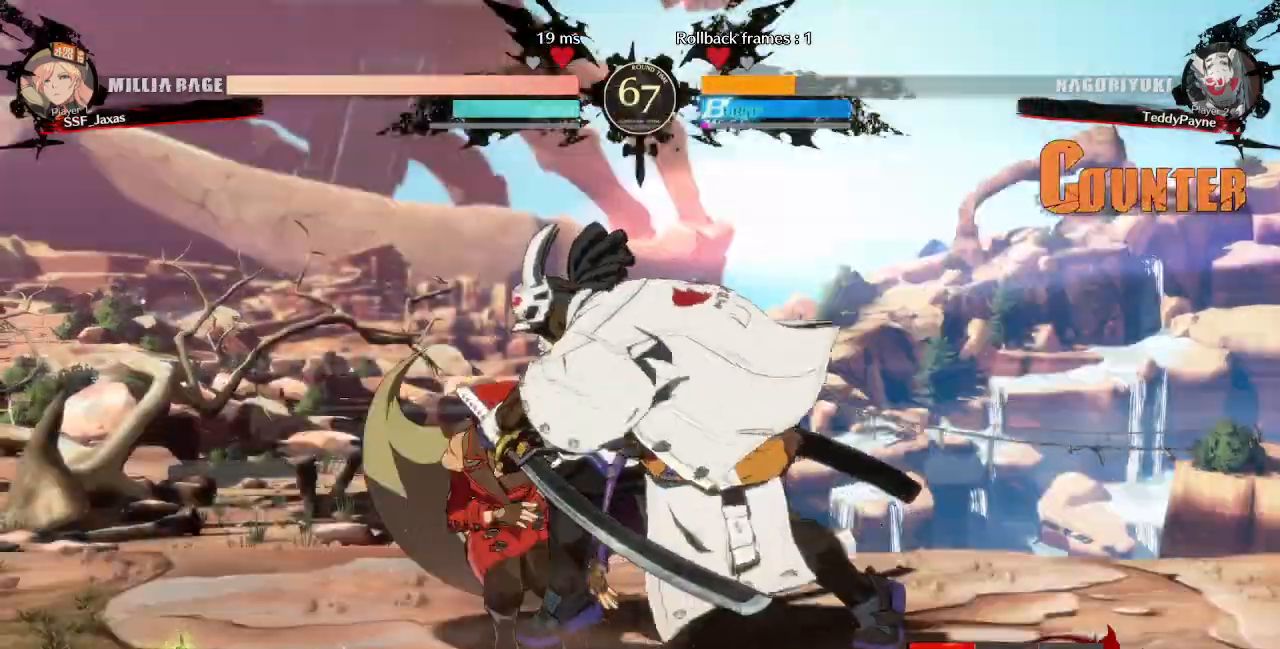
{"dt_ms": 520, "buttons": ["L1"], "events": [[80, "SQUARE", "down"], [120, "DPAD_DOWN", "down"], [120, "DPAD_UP", "up"], [160, "SQUARE", "up"], [240, "DPAD_LEFT", "up"], [320, "DPAD_DOWN", "up"], [520, "L1", "down"]]}
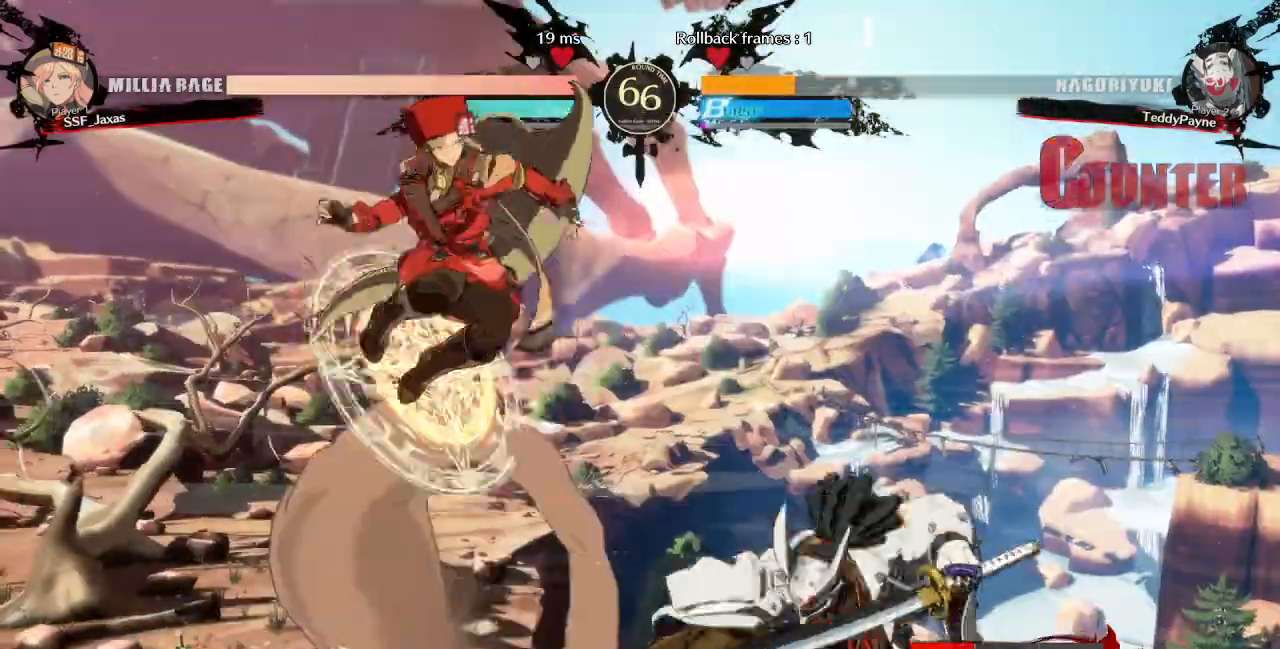
{"dt_ms": 1000, "buttons": ["DPAD_RIGHT"]}
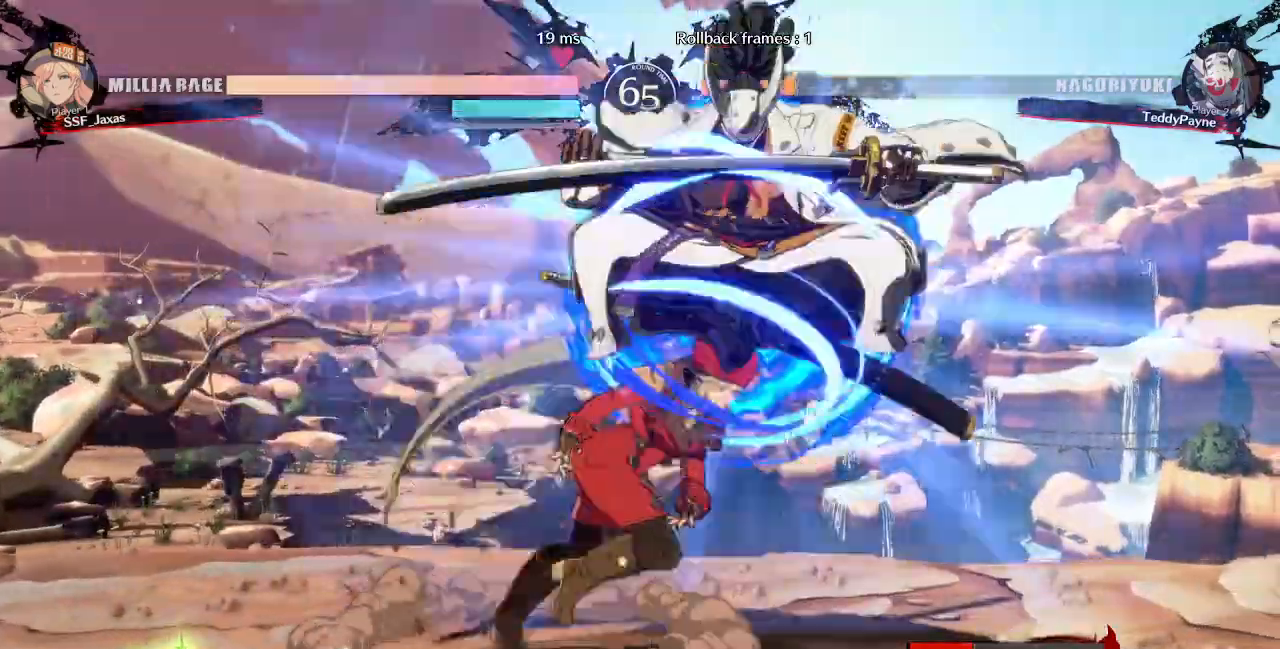
{"dt_ms": 480, "buttons": ["DPAD_LEFT"]}
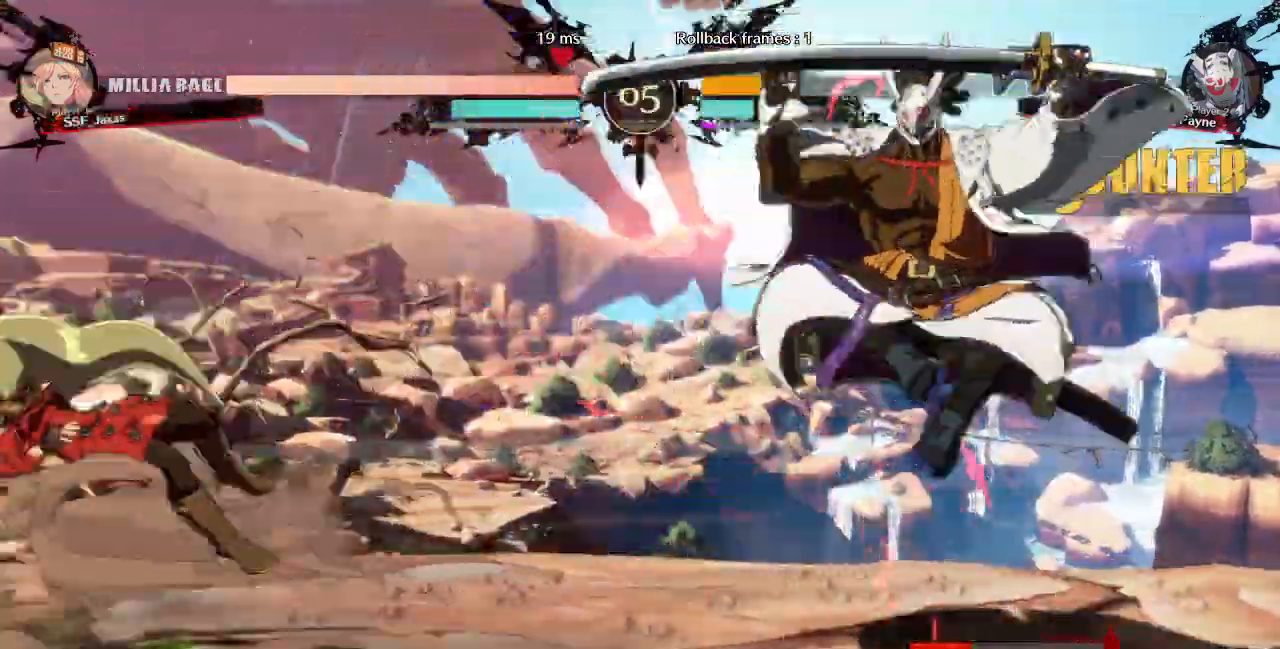
{"dt_ms": 520, "buttons": ["DPAD_RIGHT"], "events": [[120, "SQUARE", "down"], [200, "TRIANGLE", "down"], [240, "TRIANGLE", "up"], [280, "SQUARE", "up"], [360, "DPAD_LEFT", "up"], [400, "DPAD_RIGHT", "down"]]}
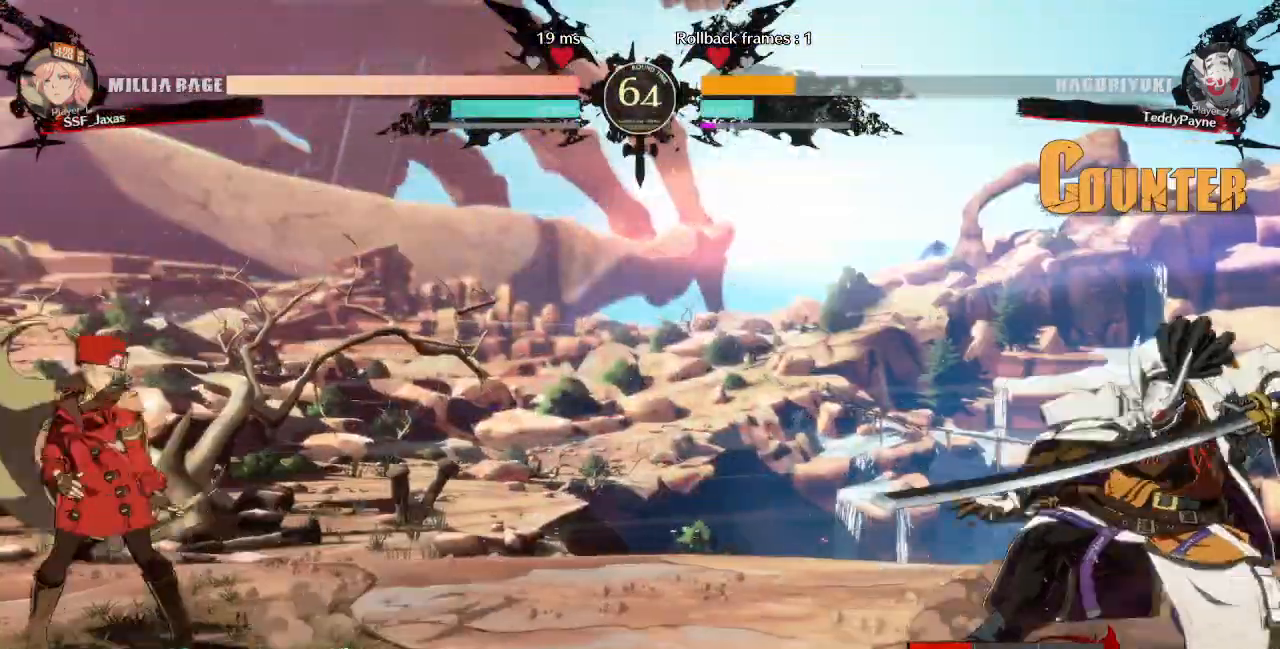
{"dt_ms": 480, "buttons": ["DPAD_LEFT"], "events": [[360, "DPAD_RIGHT", "up"], [400, "DPAD_LEFT", "down"]]}
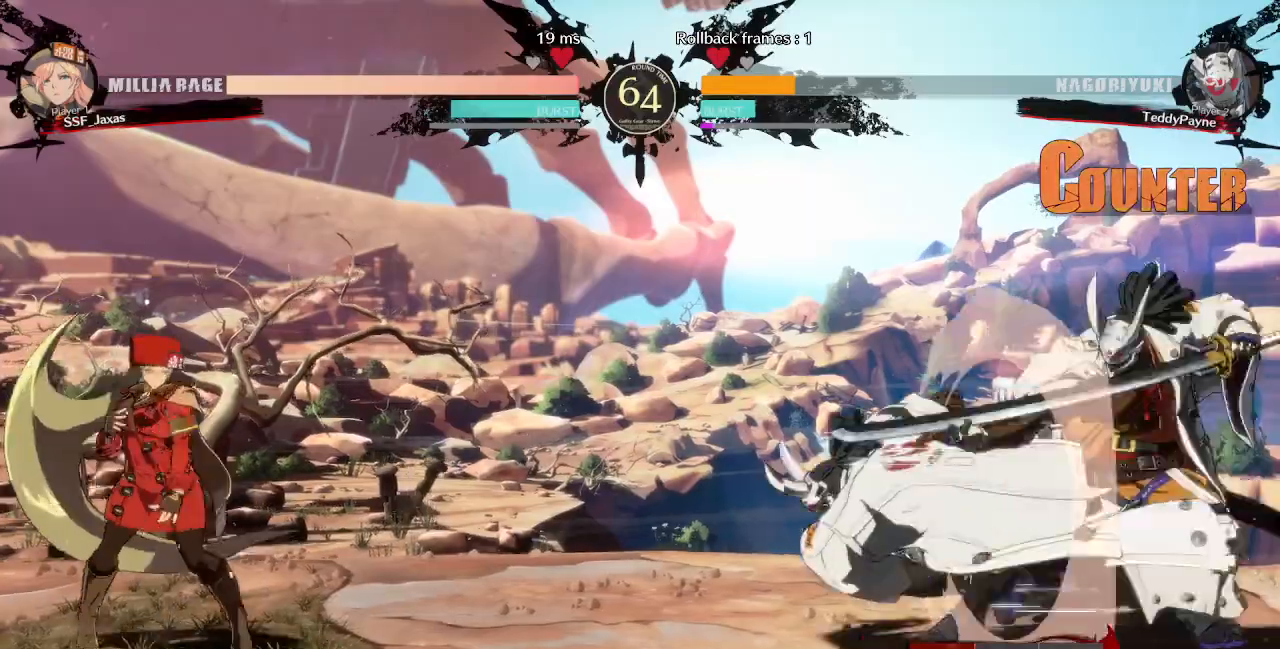
{"dt_ms": 520, "buttons": ["DPAD_LEFT"], "events": []}
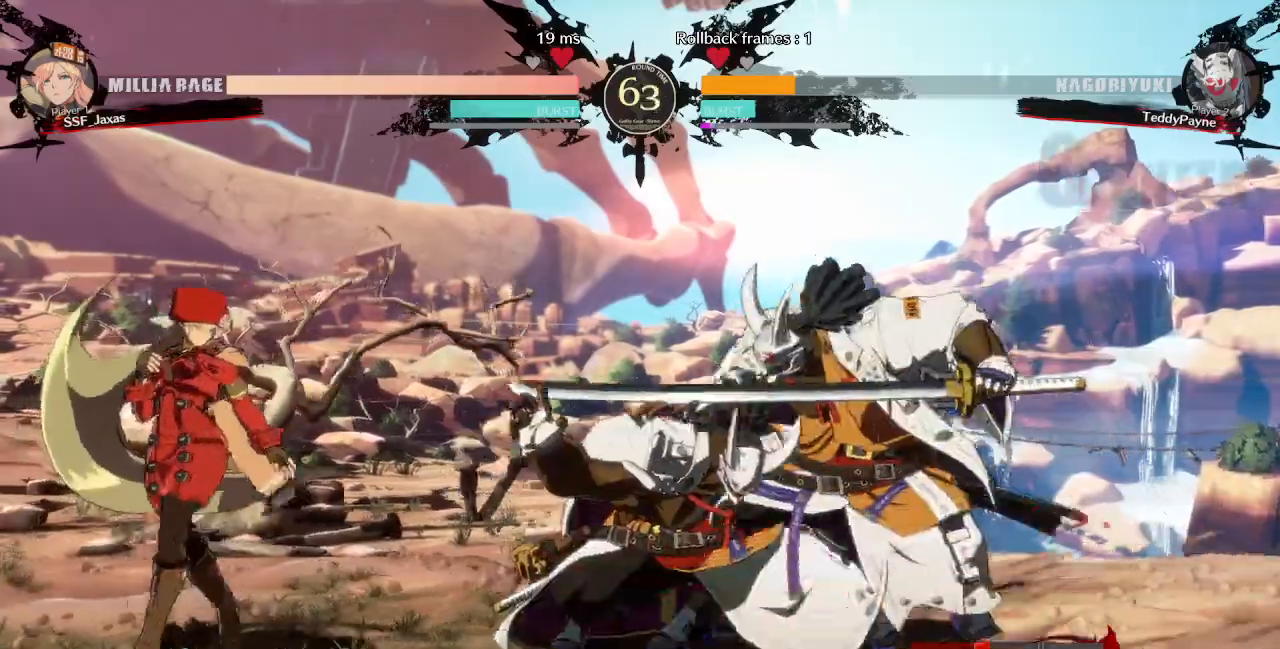
{"dt_ms": 1000, "buttons": ["DPAD_DOWN", "DPAD_LEFT"]}
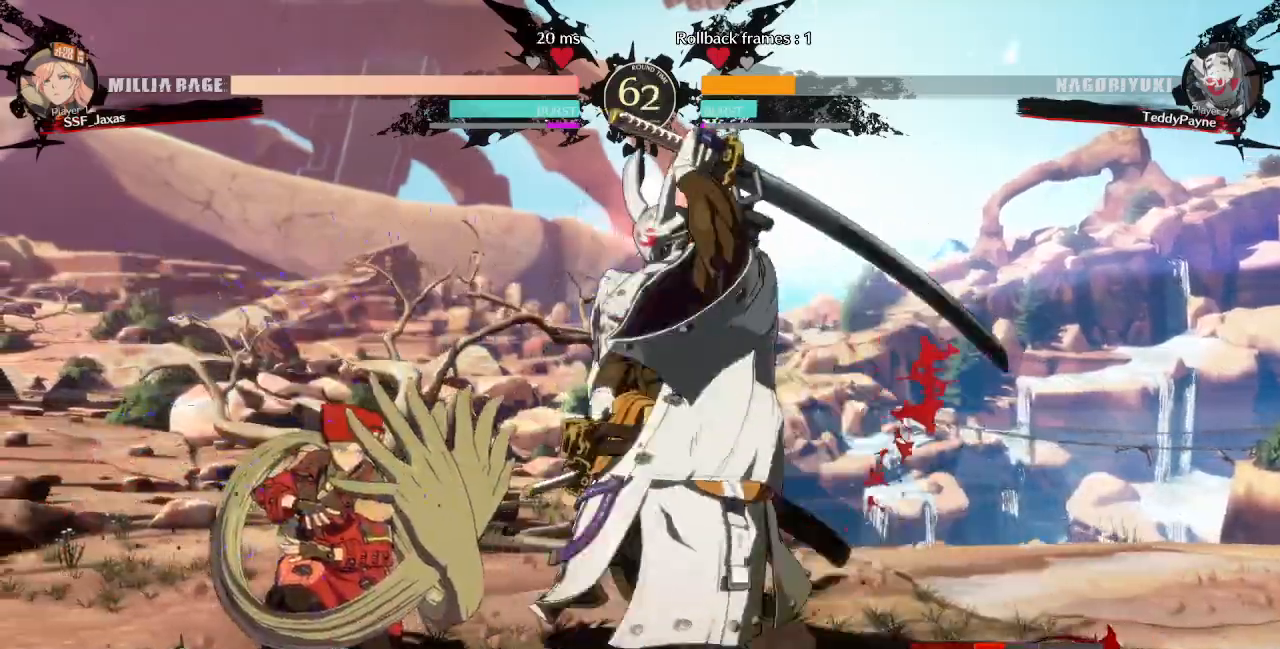
{"dt_ms": 480, "buttons": ["DPAD_LEFT"]}